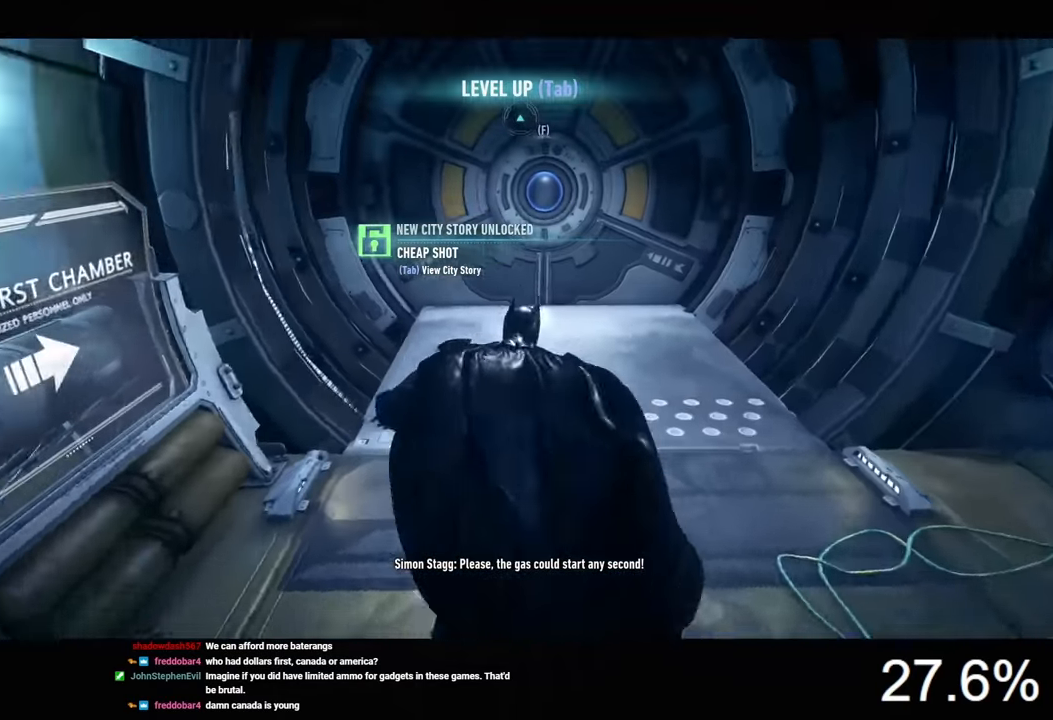
Gameplay with keyboard and mouse; each line is a JSON object with the keys and mouse buttons held at the frame after it. "events" lists presses ("down") and releases ("up") of "1", "2", "3", "4", "5", "a", "alt", "c", "caps_lock", "ctrl", "d", "e", "f", "g", "q", "r", "s", "shift", "space", "t", "tab", "v", "w", "x", "z", "mouse_left", "mouse_wheel" and "mouse_right" between this image and that frame as [ms after this image, input, new state], when the widget could be followed in between. "mouse_left", "mouse_wheel", "mouse_right" = the "left", "wheel", "right" buttons of the "mouse" list. No other keys are recorded. "wheel" means that the mouse wheel is clicked or scrolled. Not read: mouse_move.
{"keys": ["space", "w"], "mouse": [], "events": []}
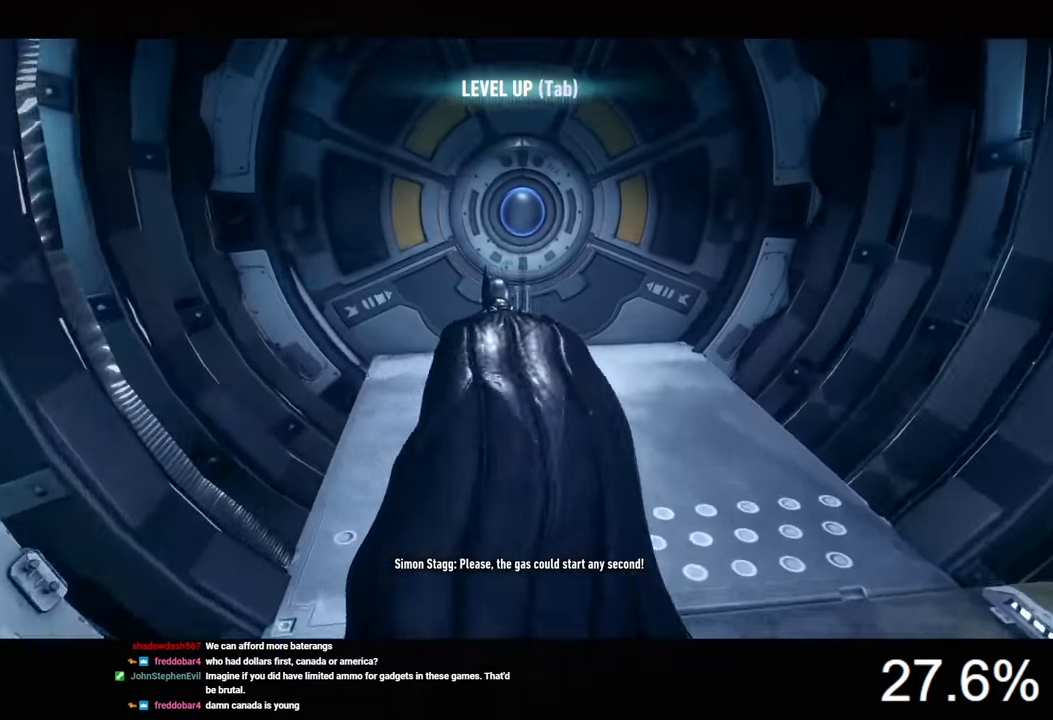
{"keys": ["space"], "mouse": [], "events": [[300, "space", "up"], [400, "w", "up"], [500, "space", "down"]]}
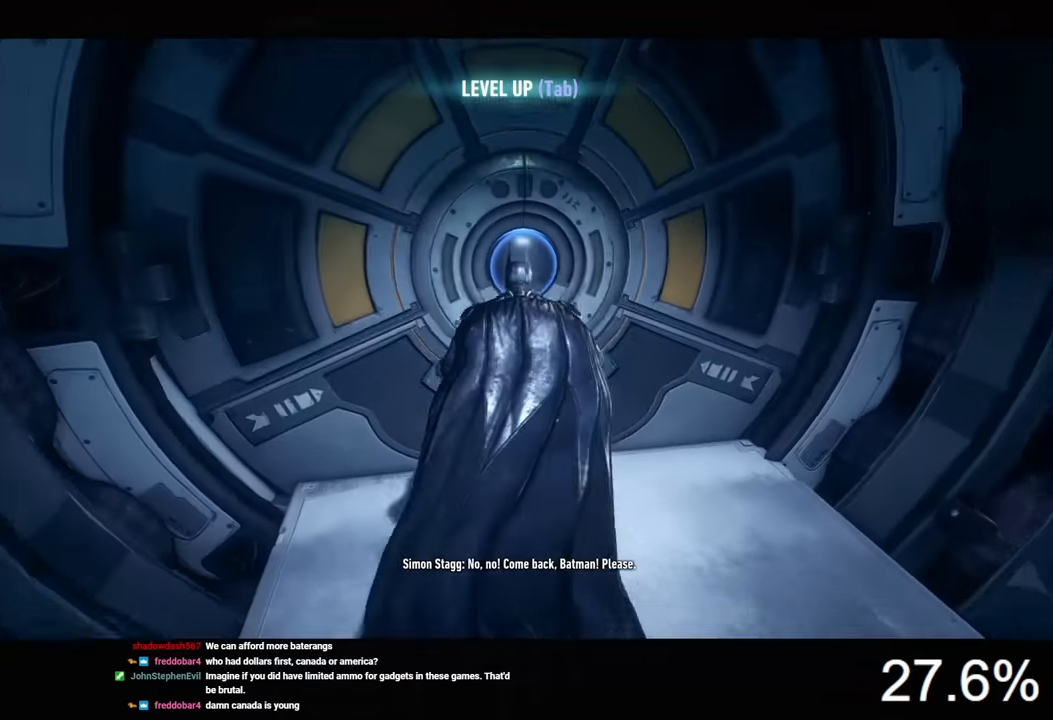
{"keys": [], "mouse": [], "events": [[33, "space", "up"], [100, "space", "down"], [200, "space", "up"], [266, "space", "down"], [367, "space", "up"]]}
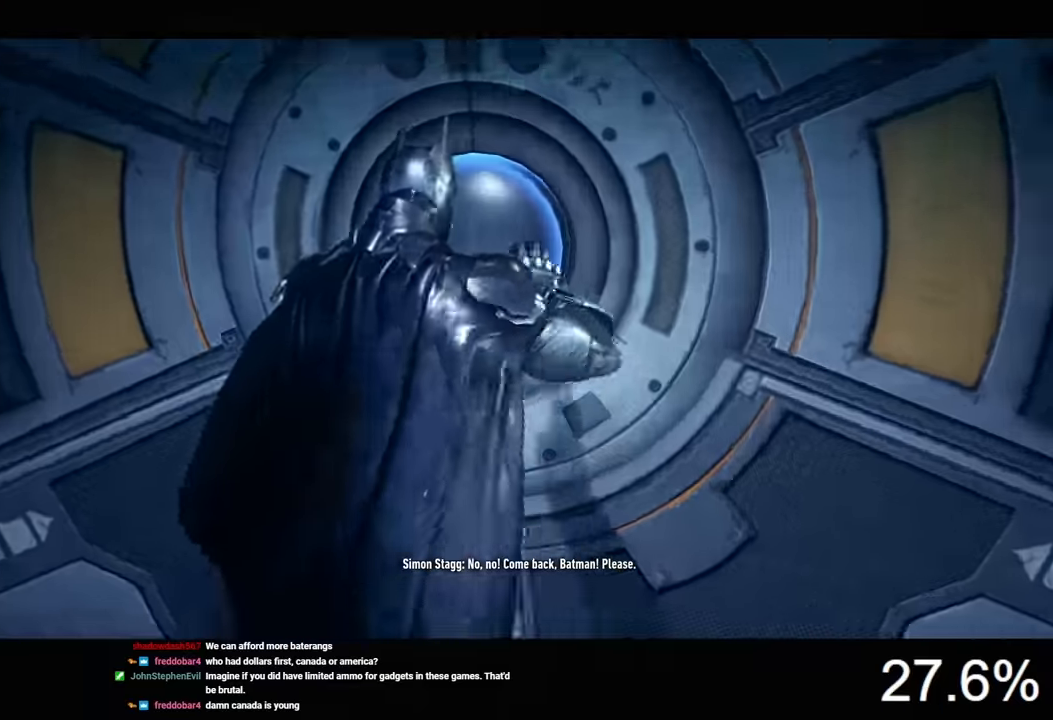
{"keys": [], "mouse": [], "events": []}
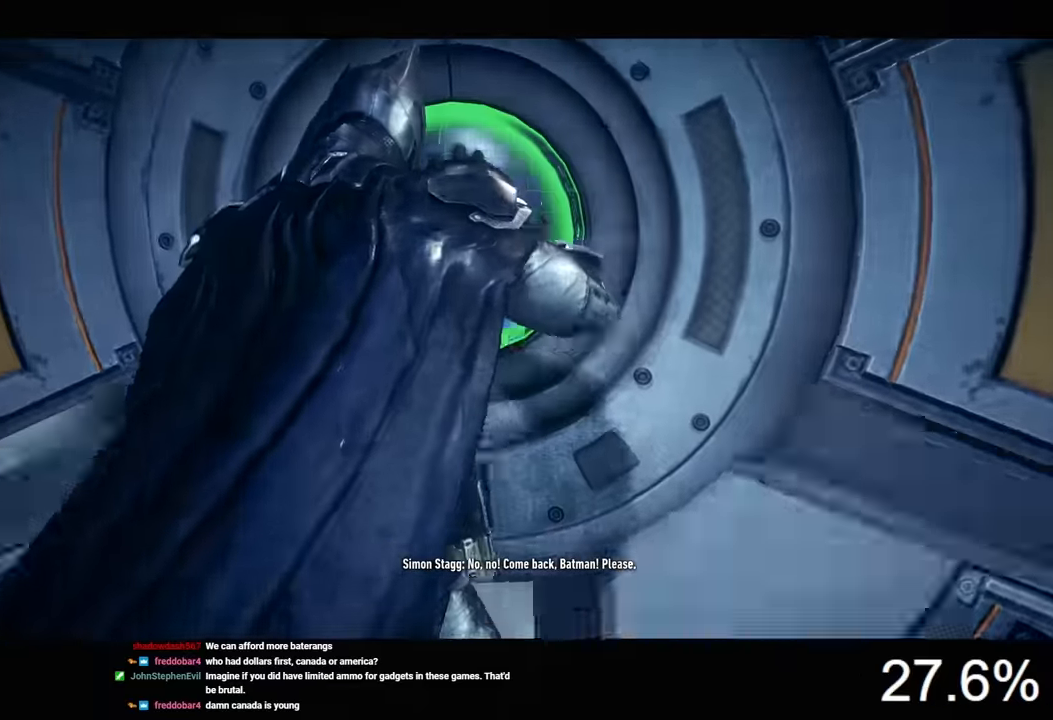
{"keys": [], "mouse": [], "events": []}
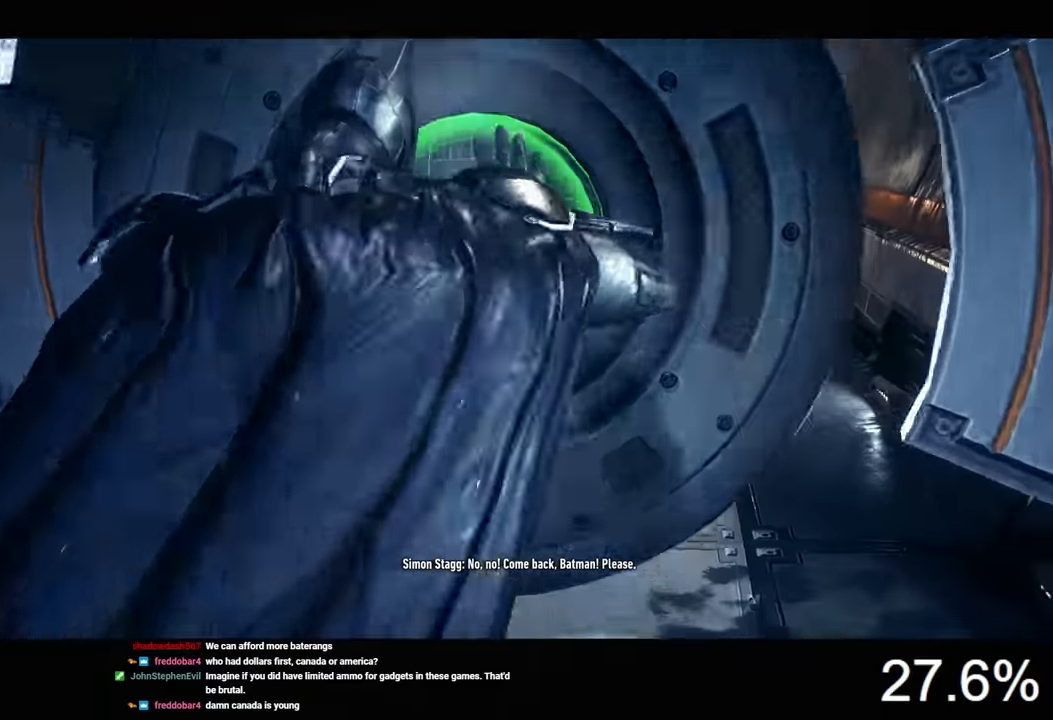
{"keys": ["w"], "mouse": [], "events": [[300, "w", "down"]]}
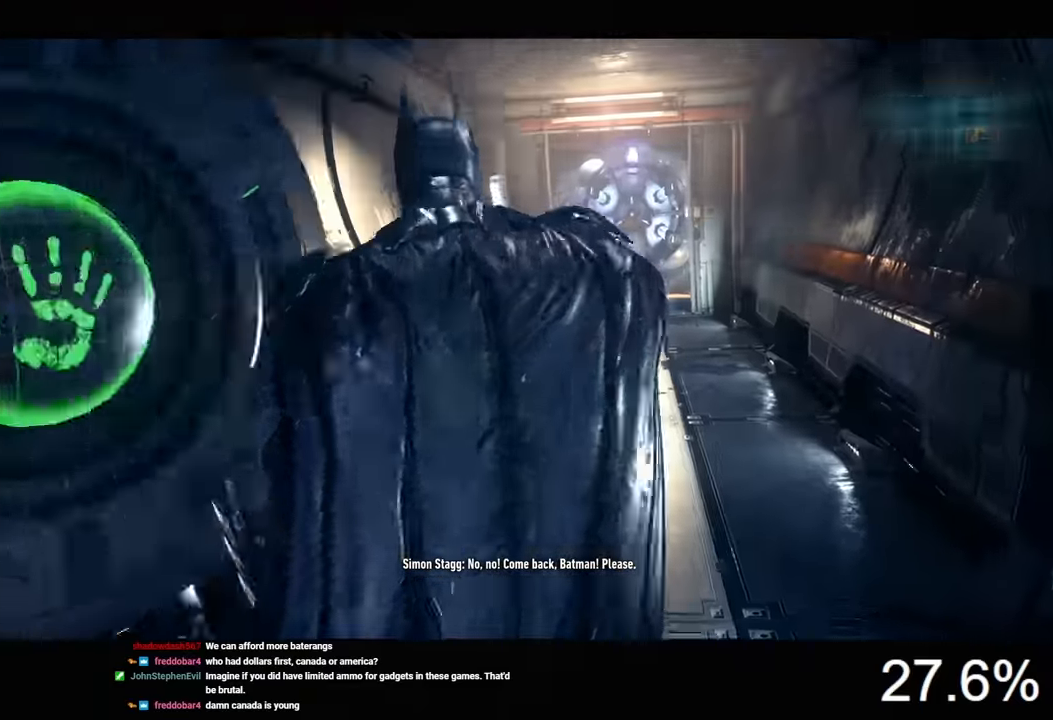
{"keys": ["w"], "mouse": [], "events": []}
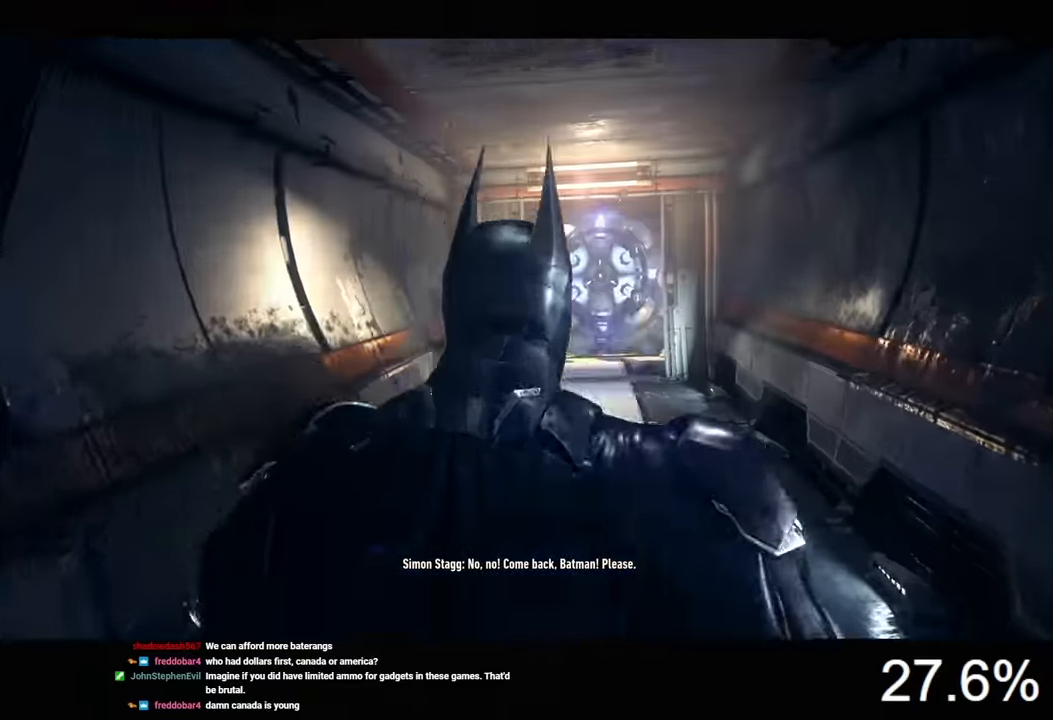
{"keys": ["w"], "mouse": [], "events": []}
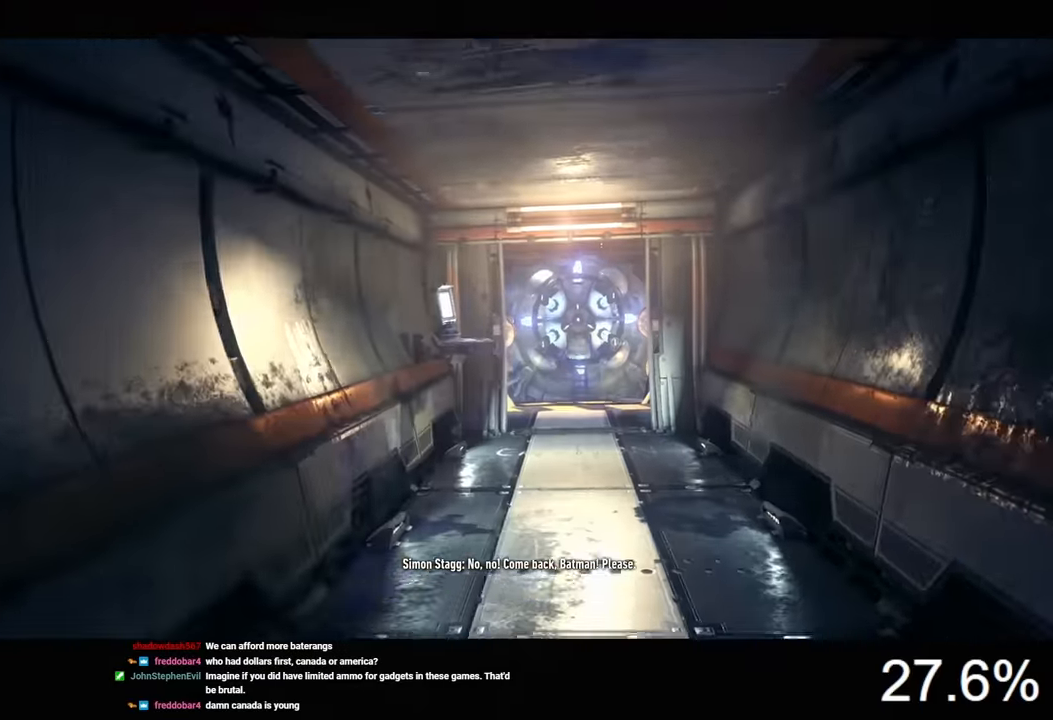
{"keys": ["w"], "mouse": [], "events": []}
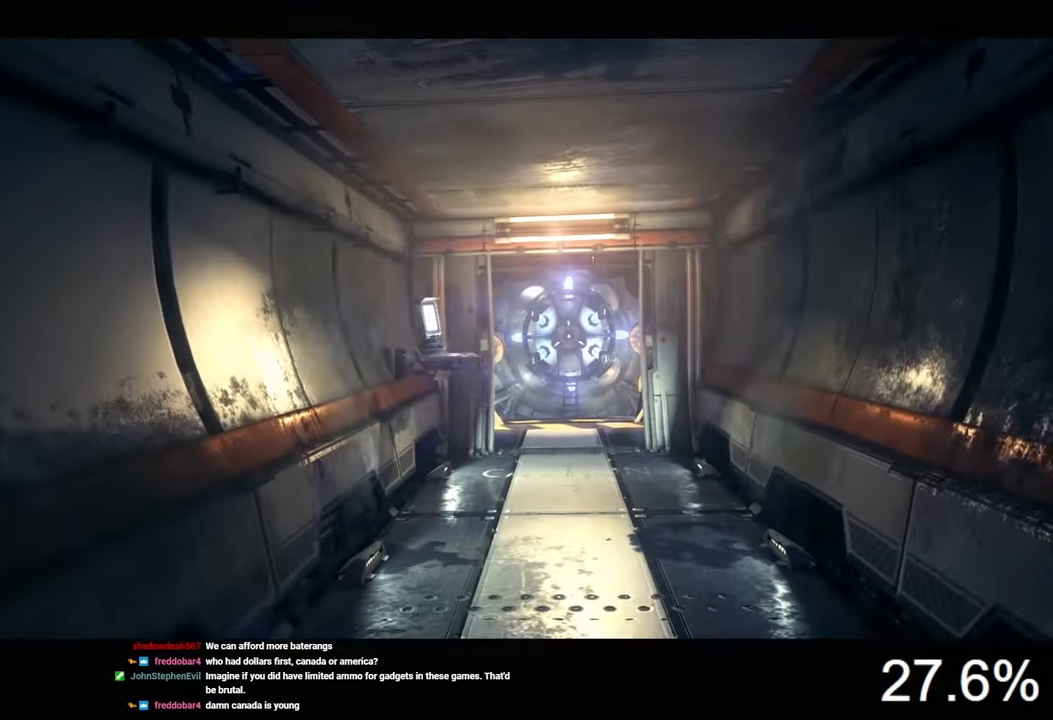
{"keys": ["w"], "mouse": [], "events": []}
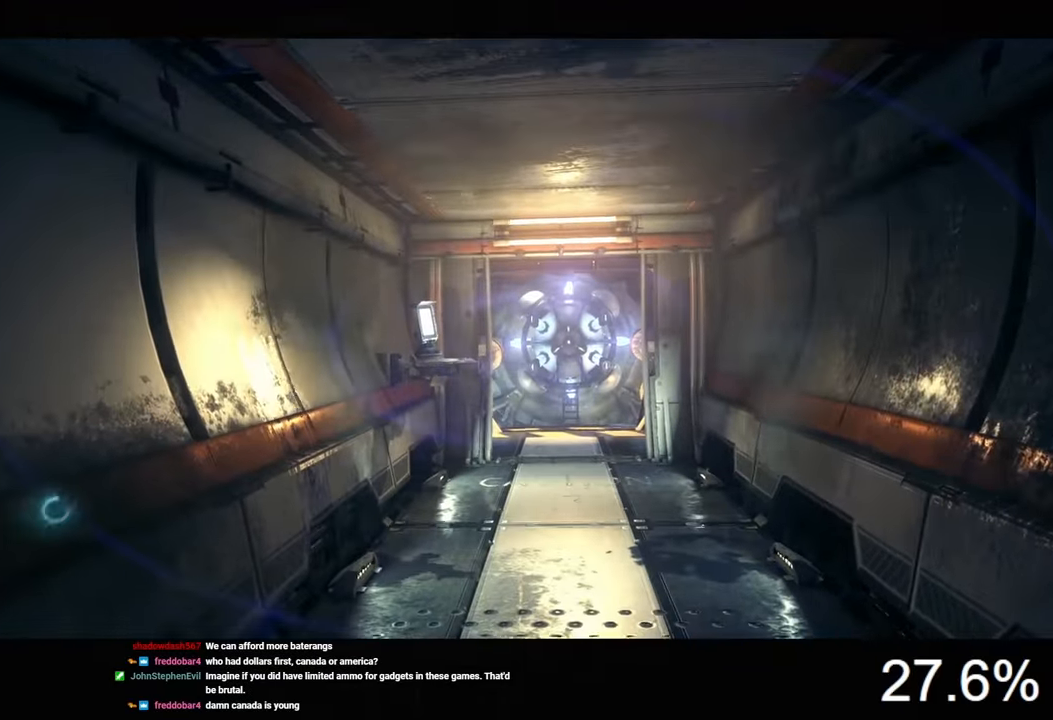
{"keys": ["w"], "mouse": [], "events": []}
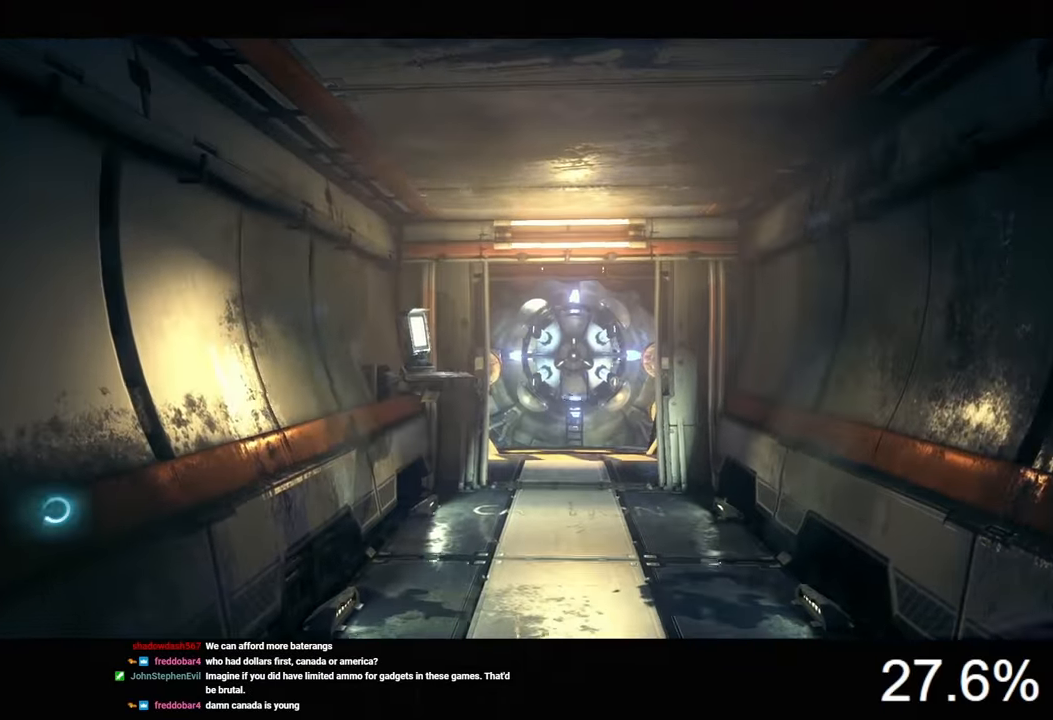
{"keys": ["w"], "mouse": [], "events": []}
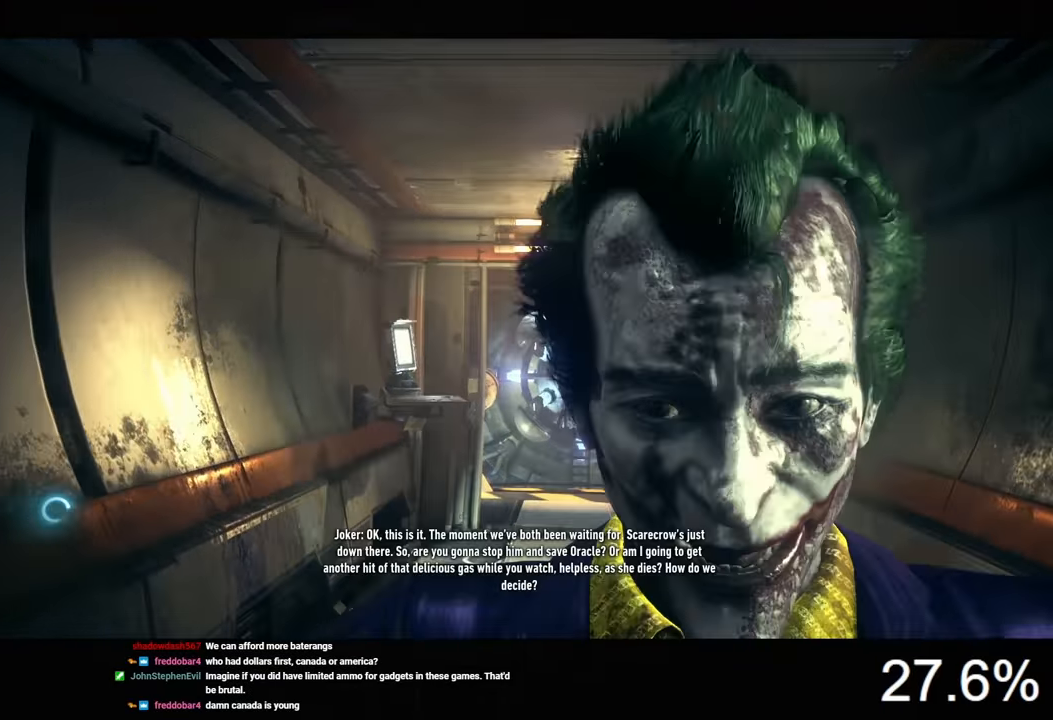
{"keys": ["w"], "mouse": [], "events": []}
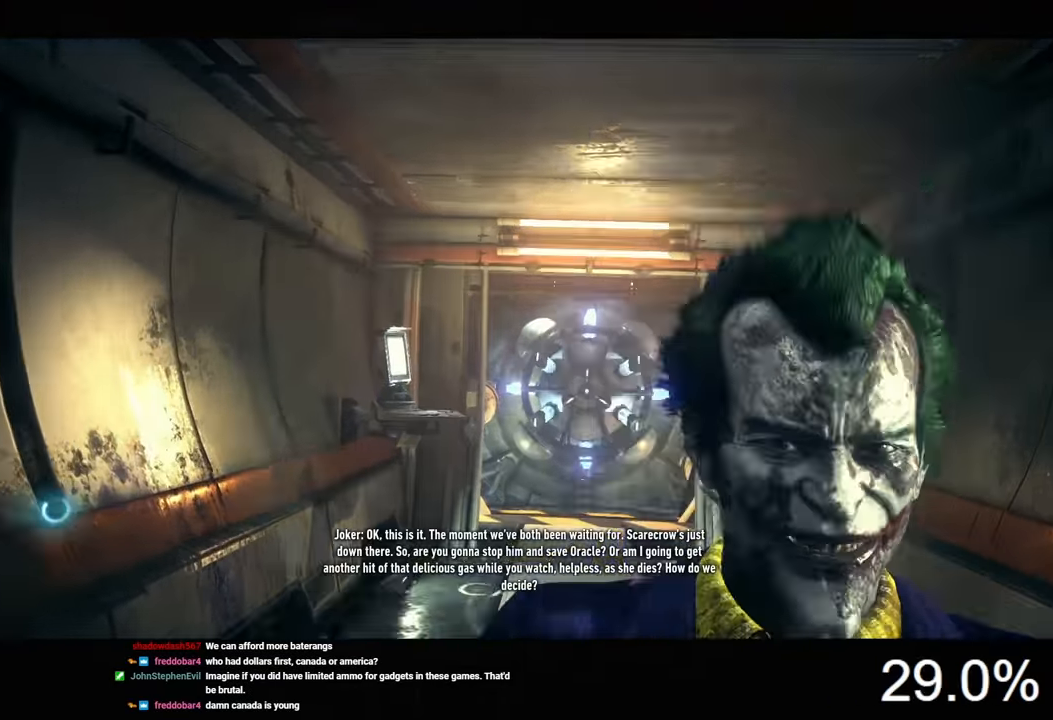
{"keys": ["w"], "mouse": [], "events": []}
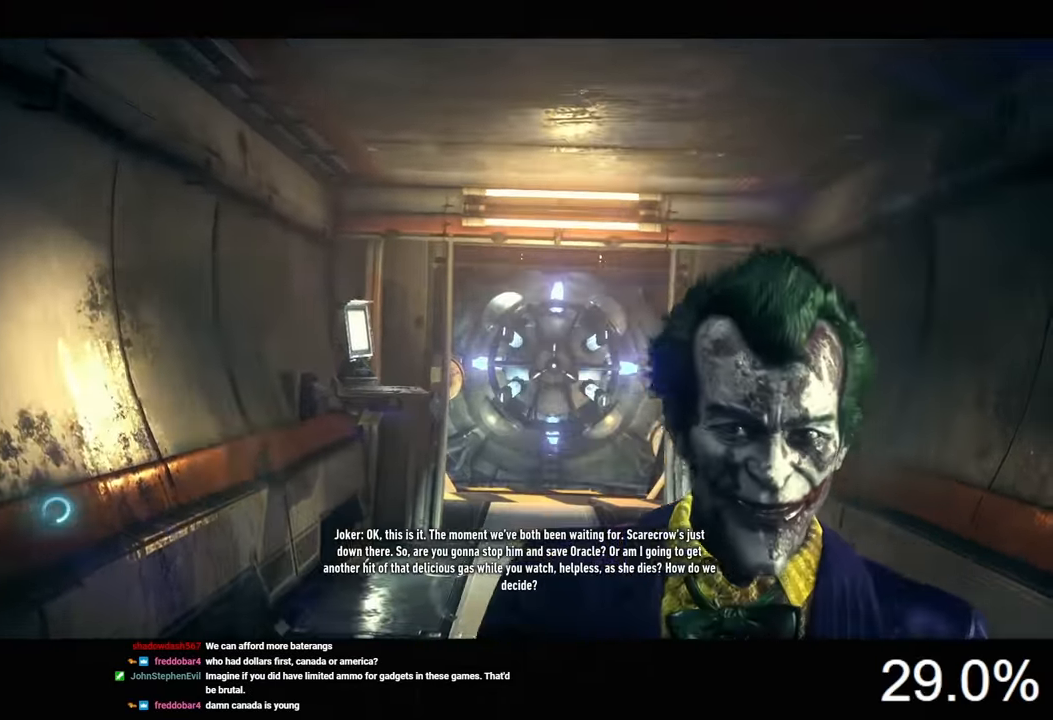
{"keys": ["w"], "mouse": [], "events": []}
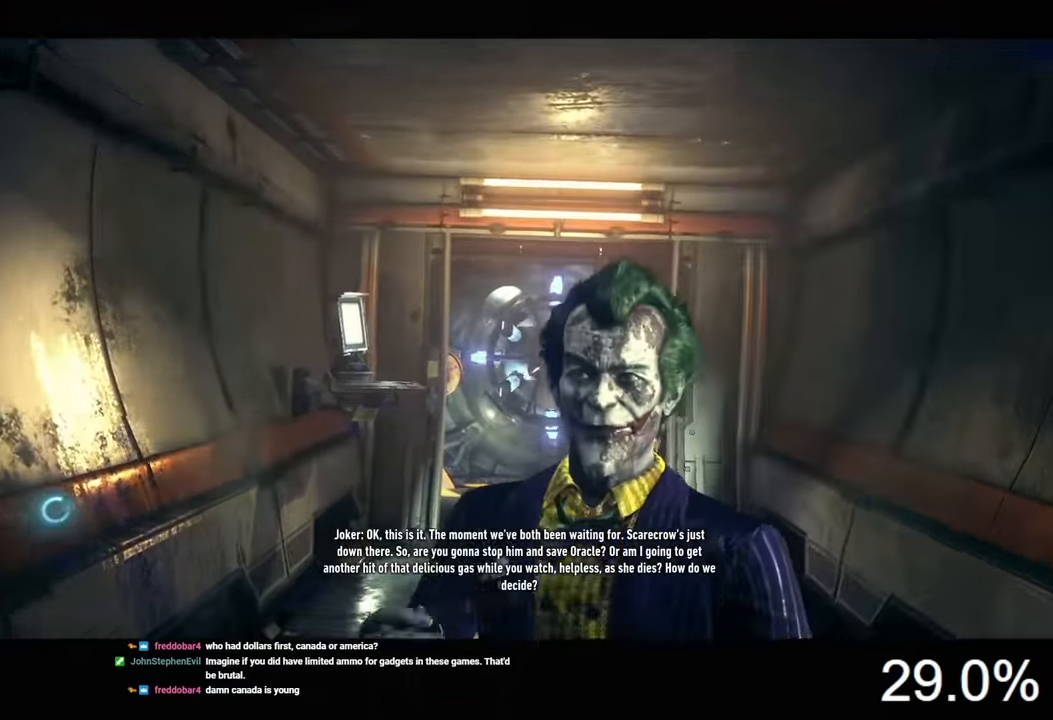
{"keys": ["w"], "mouse": [], "events": []}
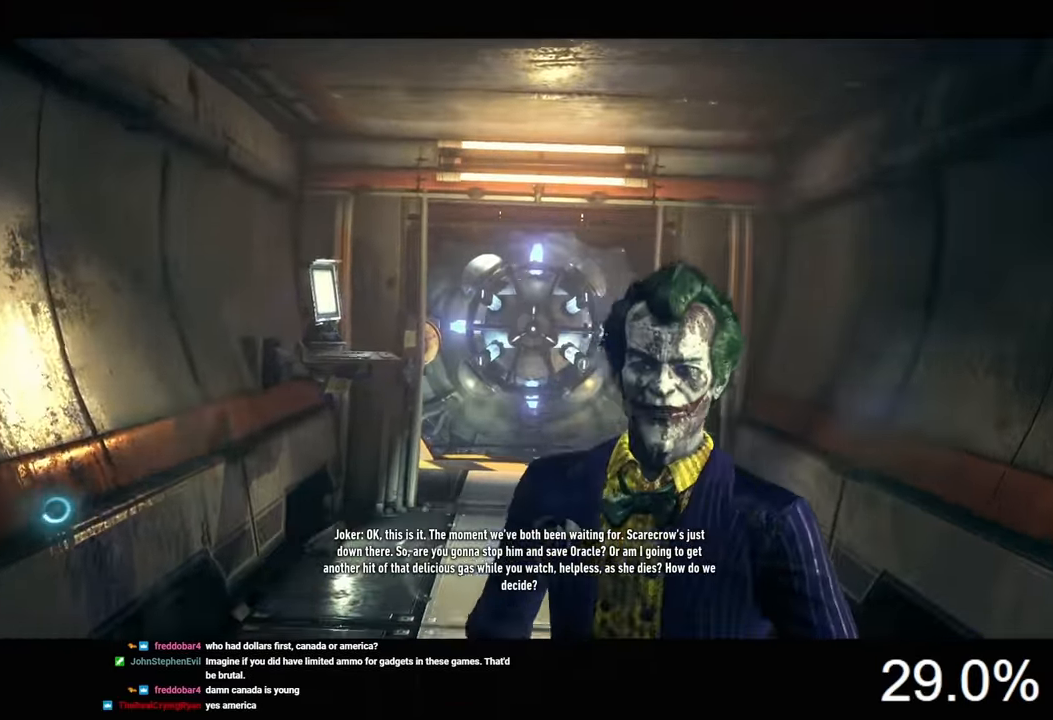
{"keys": ["w"], "mouse": [], "events": []}
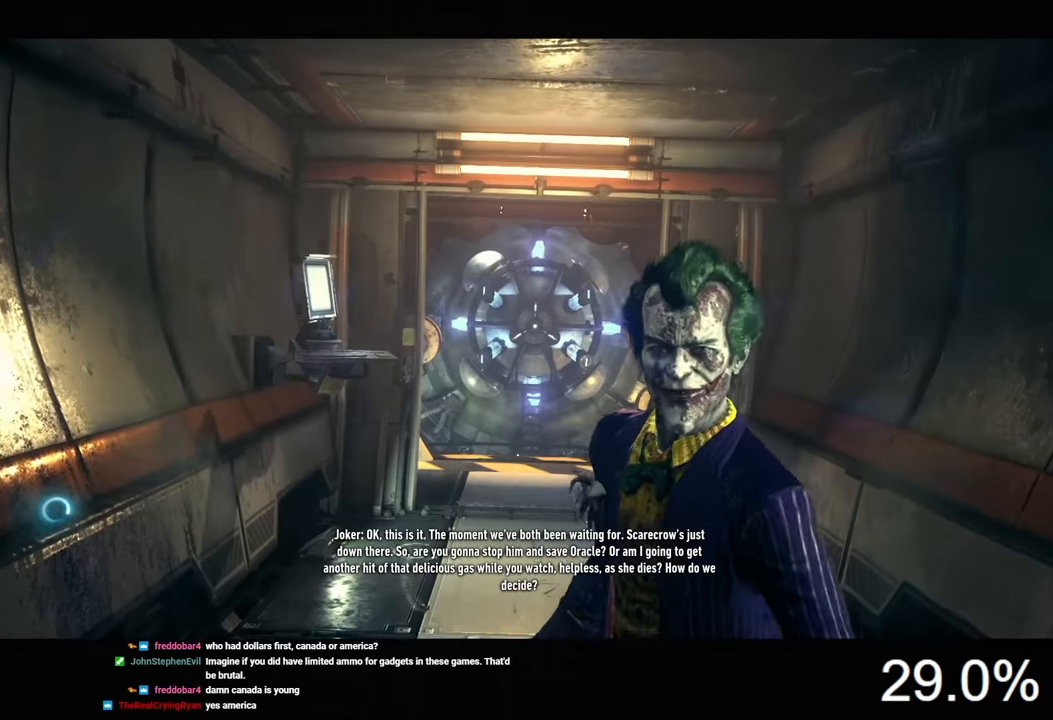
{"keys": ["w"], "mouse": [], "events": []}
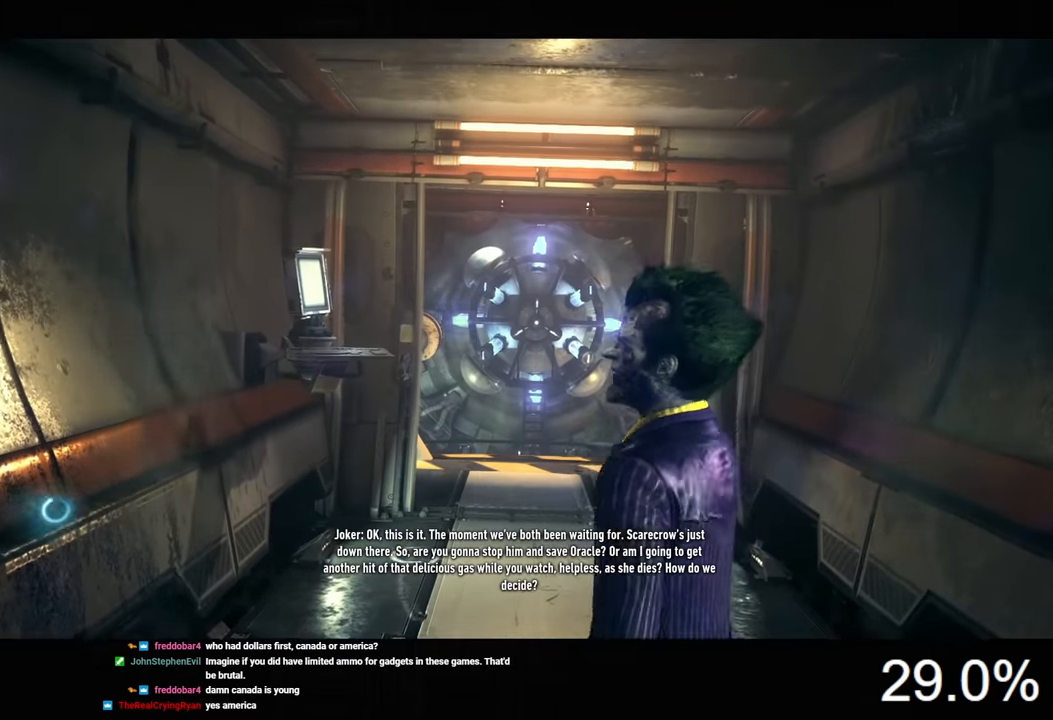
{"keys": [], "mouse": [], "events": [[366, "w", "up"]]}